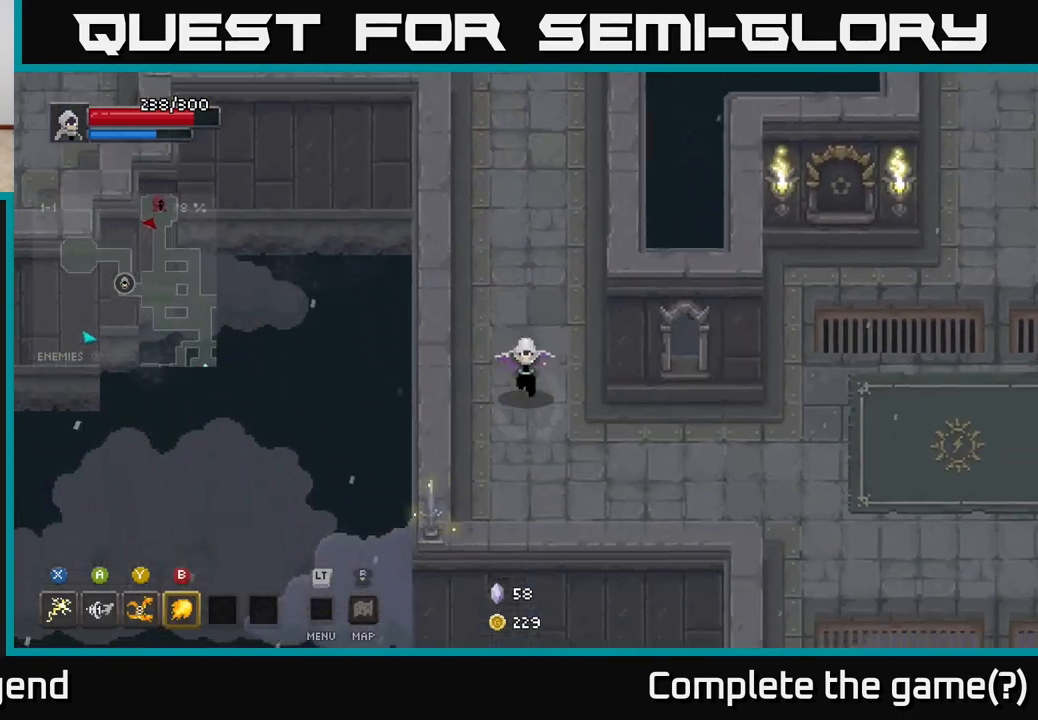
Gameplay with a controller (Xbox layout); each line is a JSON object with the inputs held at the frame after it. "events" lists button and stick changes between this image and that frame as [ms after this image, input, new state], when the widget could be followed in between.
{"buttons": [], "left_stick": "right", "right_stick": "center", "events": [[33, "left_stick", "down-right"], [367, "left_stick", "right"]]}
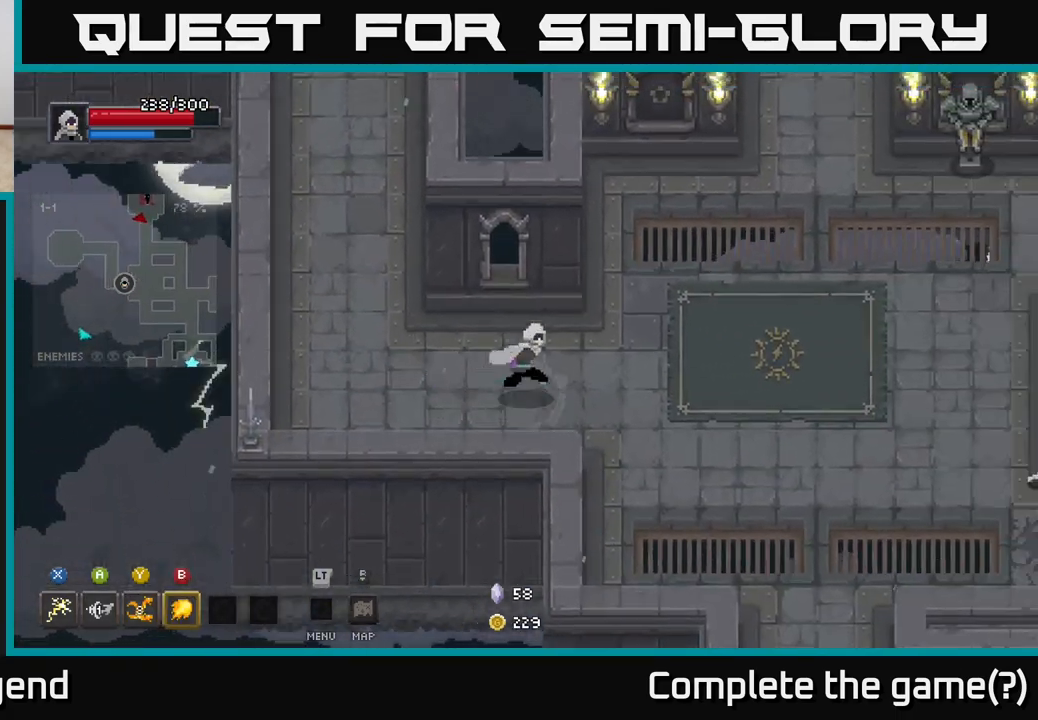
{"buttons": [], "left_stick": "down-right", "right_stick": "center", "events": [[200, "left_stick", "down-right"]]}
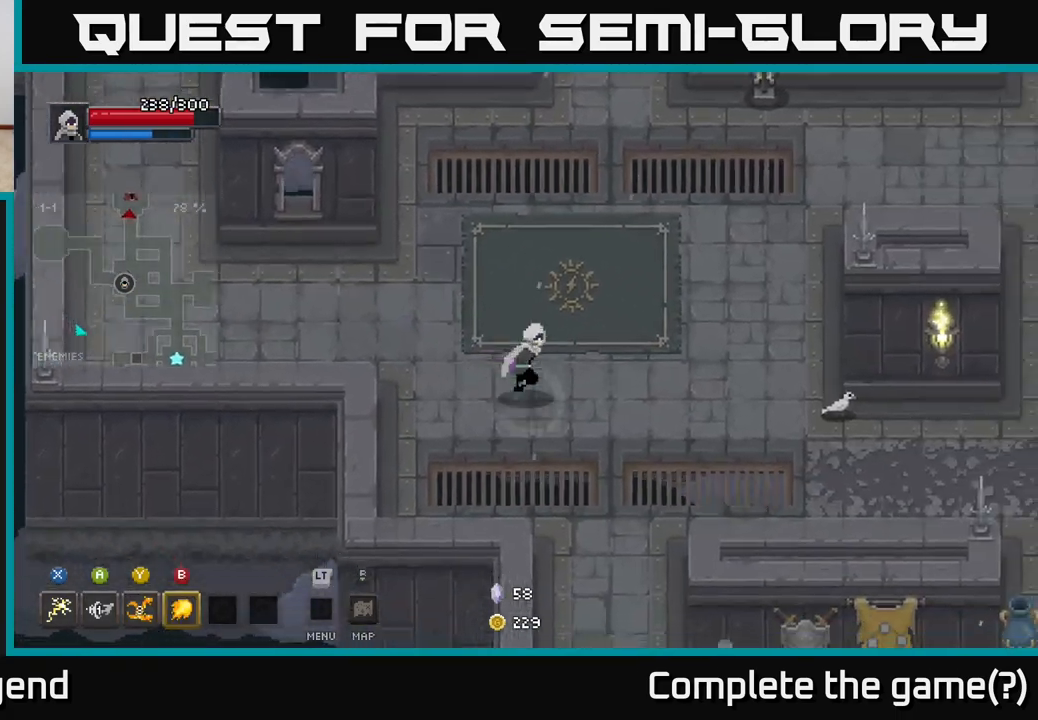
{"buttons": [], "left_stick": "down", "right_stick": "center", "events": [[300, "left_stick", "down"]]}
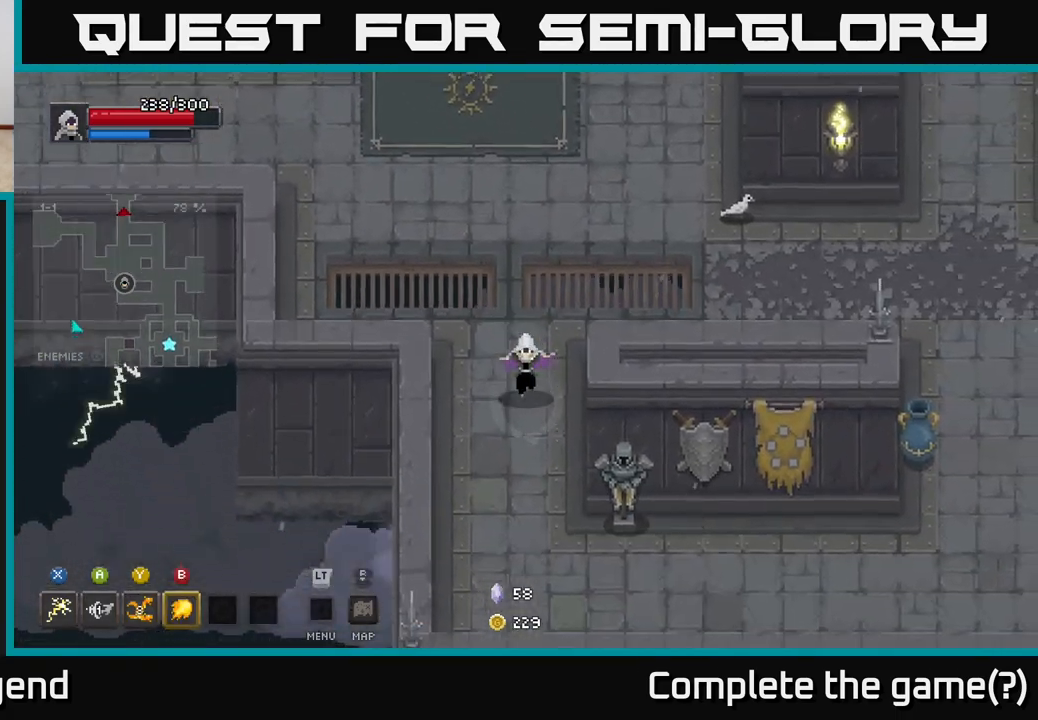
{"buttons": [], "left_stick": "right", "right_stick": "center", "events": [[150, "left_stick", "down-right"], [450, "left_stick", "right"]]}
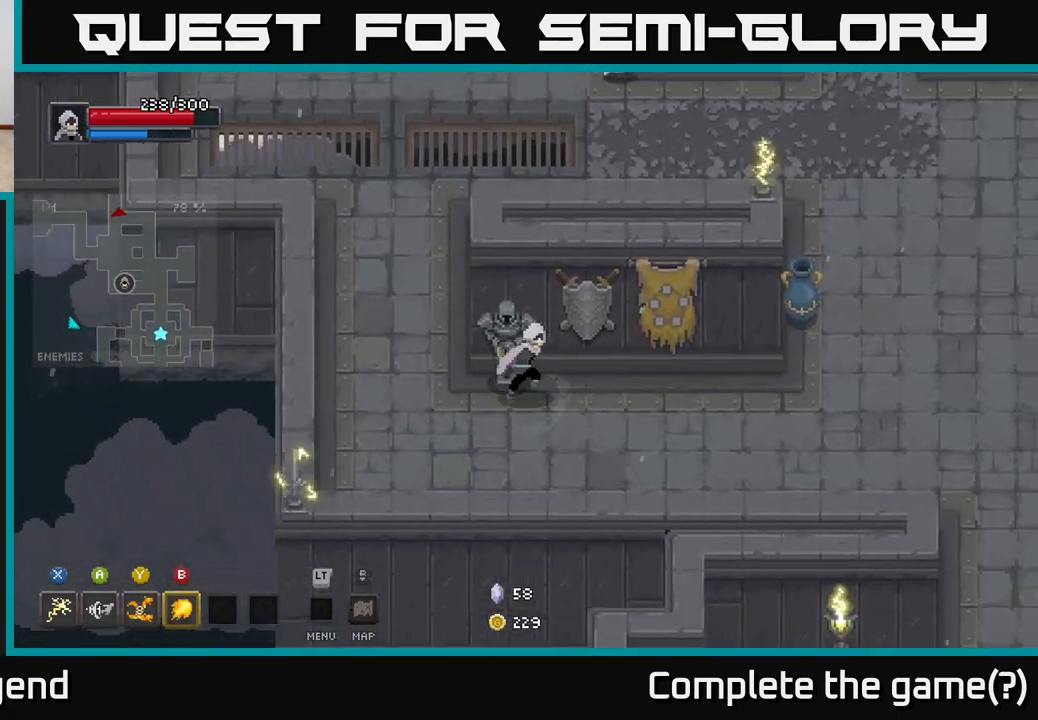
{"buttons": [], "left_stick": "right", "right_stick": "center", "events": []}
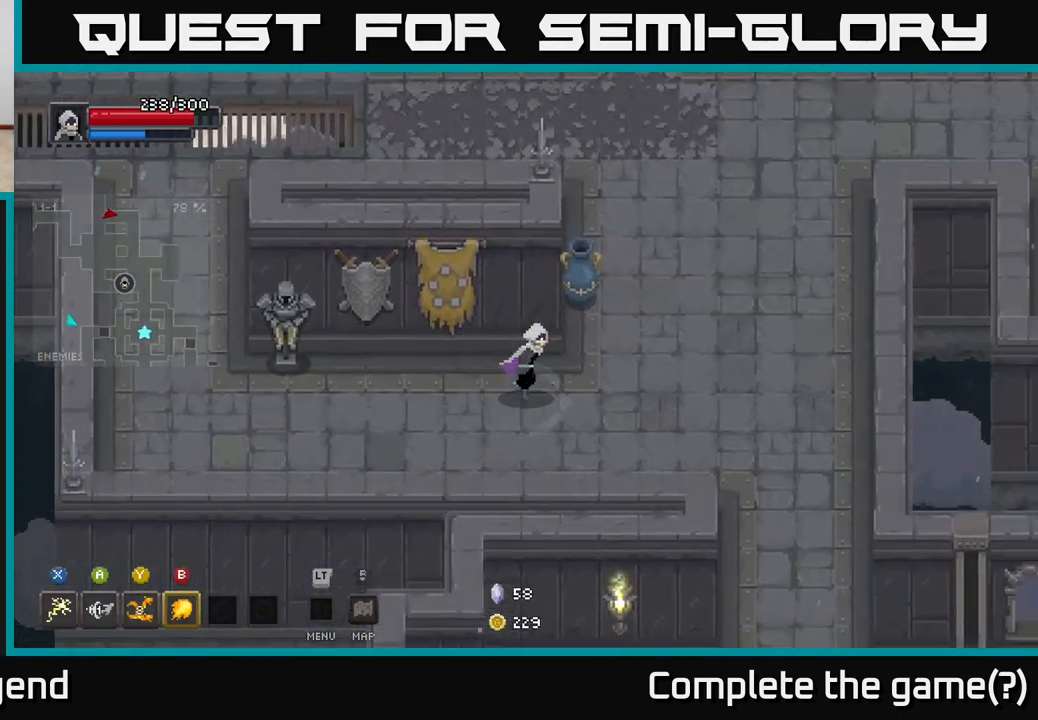
{"buttons": [], "left_stick": "up-right", "right_stick": "center", "events": [[267, "left_stick", "up-right"]]}
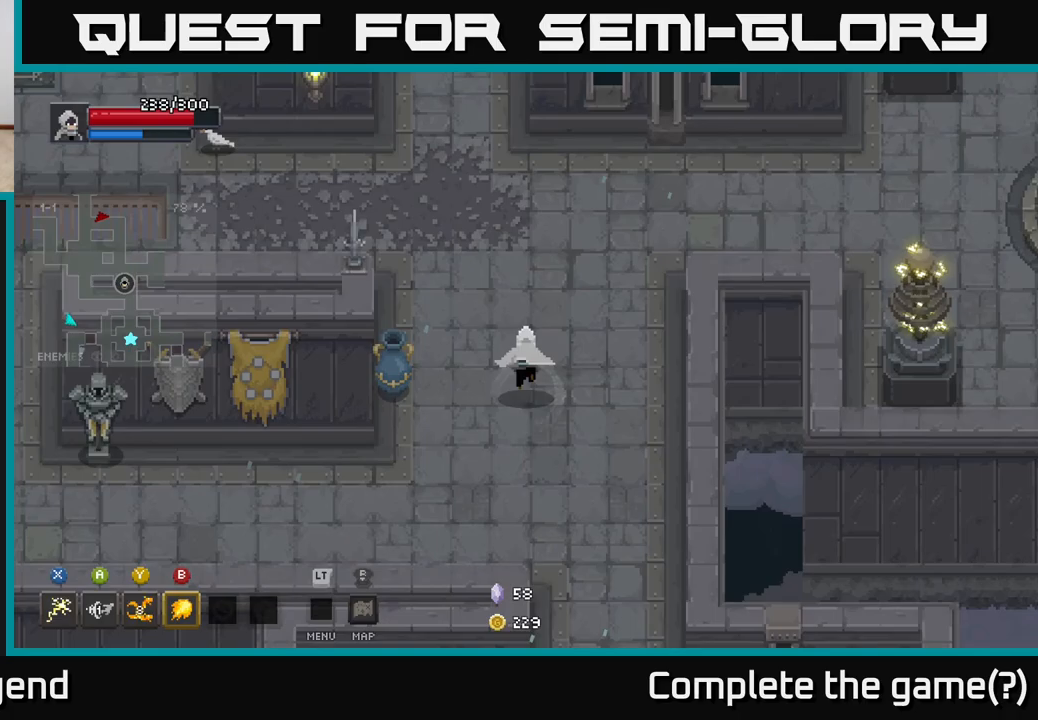
{"buttons": [], "left_stick": "right", "right_stick": "center", "events": [[333, "left_stick", "right"]]}
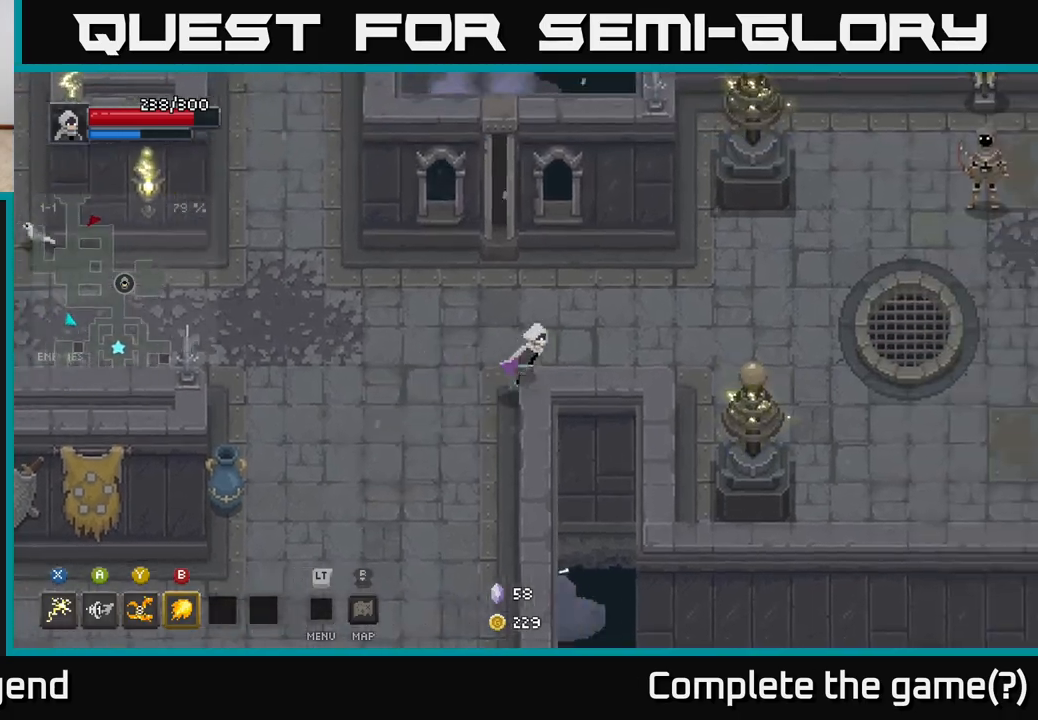
{"buttons": [], "left_stick": "right", "right_stick": "center", "events": []}
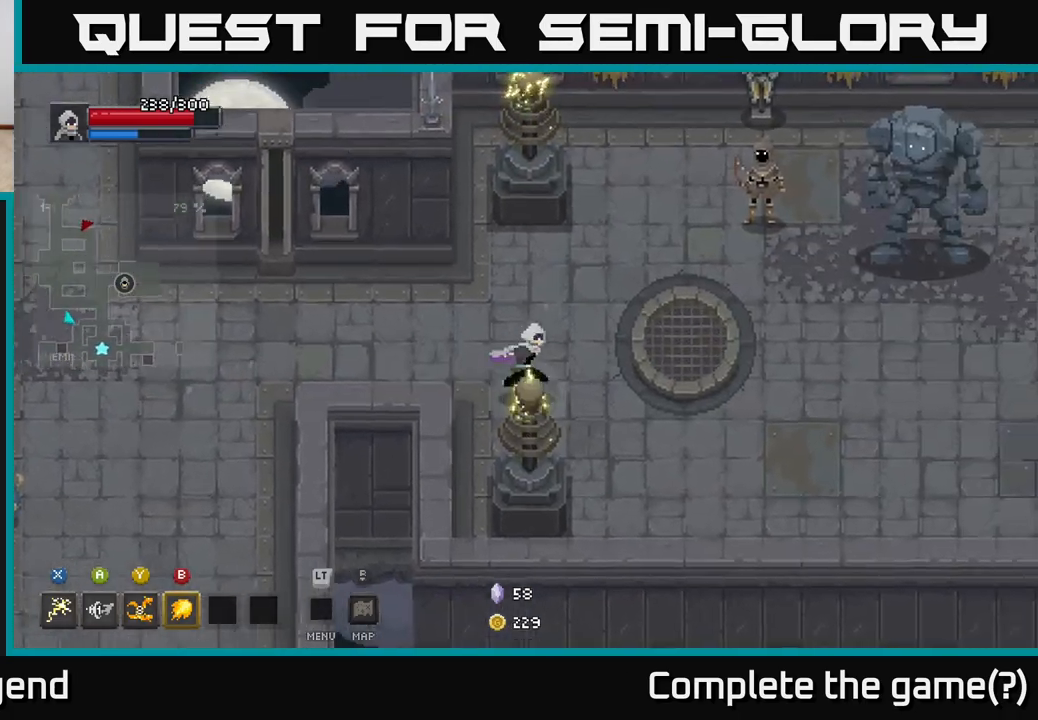
{"buttons": ["X"], "left_stick": "up-right", "right_stick": "center", "events": [[150, "left_stick", "up-right"], [400, "X", "down"]]}
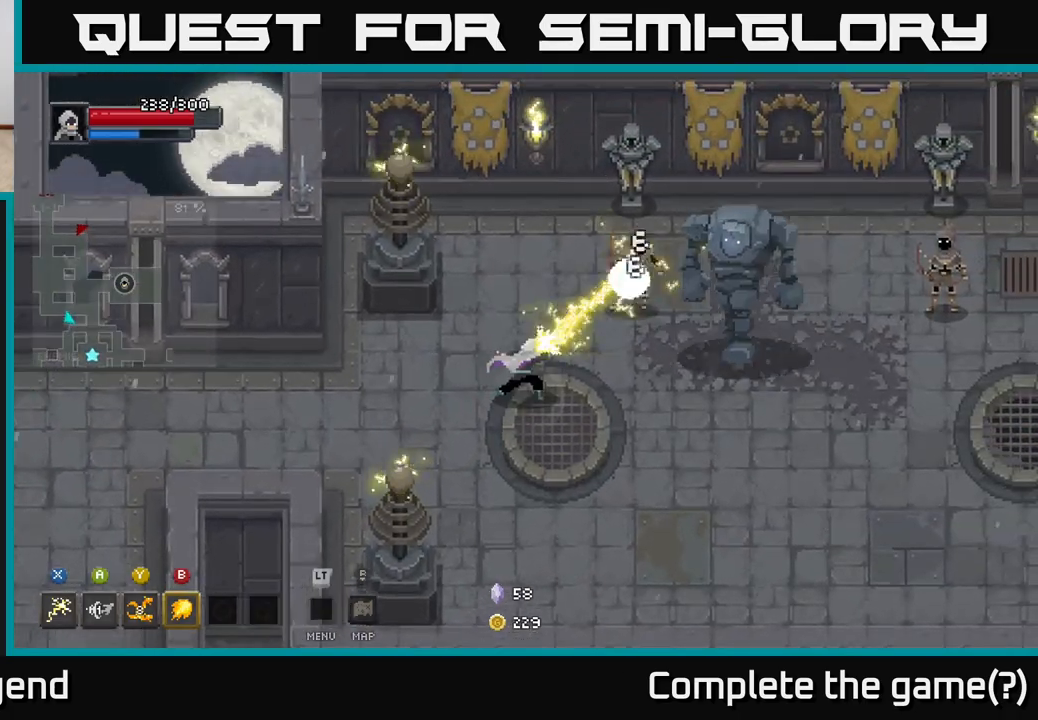
{"buttons": [], "left_stick": "right", "right_stick": "center", "events": [[317, "X", "up"], [350, "left_stick", "right"], [367, "Y", "down"], [433, "Y", "up"]]}
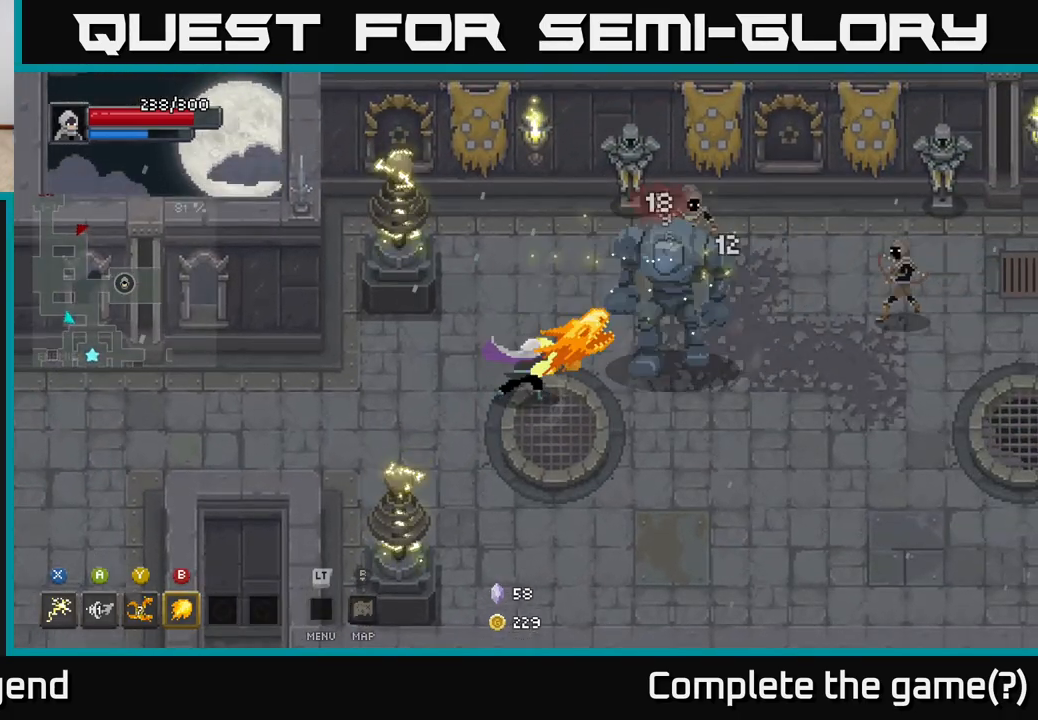
{"buttons": [], "left_stick": "right", "right_stick": "center", "events": []}
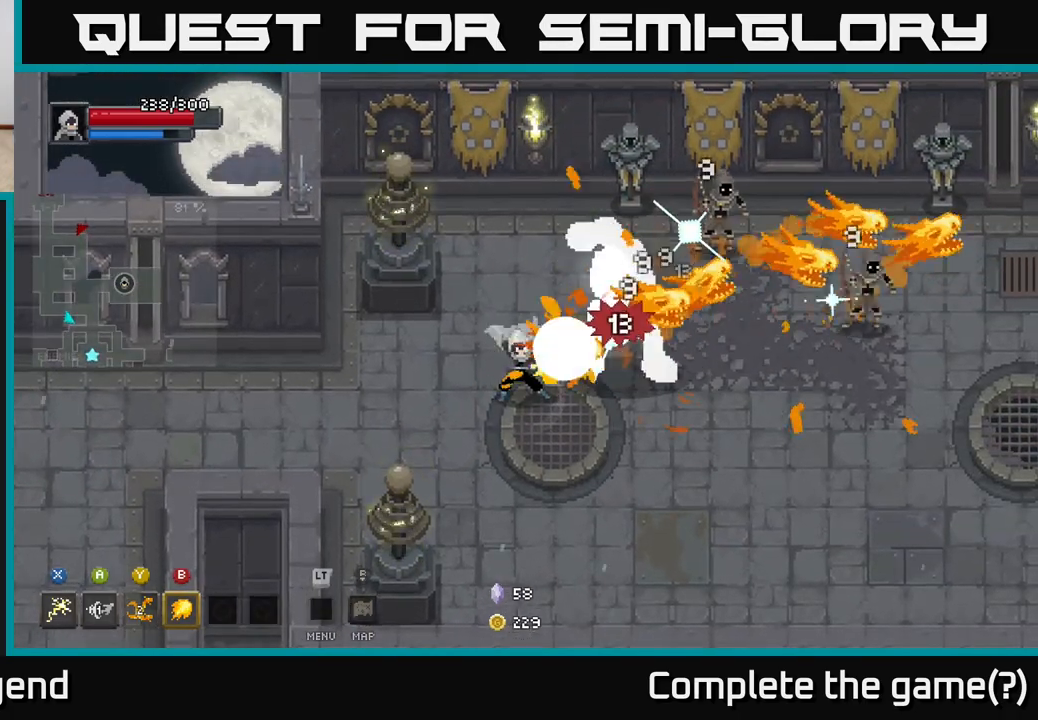
{"buttons": [], "left_stick": "right", "right_stick": "center", "events": [[217, "left_stick", "down-right"], [317, "A", "down"], [433, "A", "up"], [433, "left_stick", "right"]]}
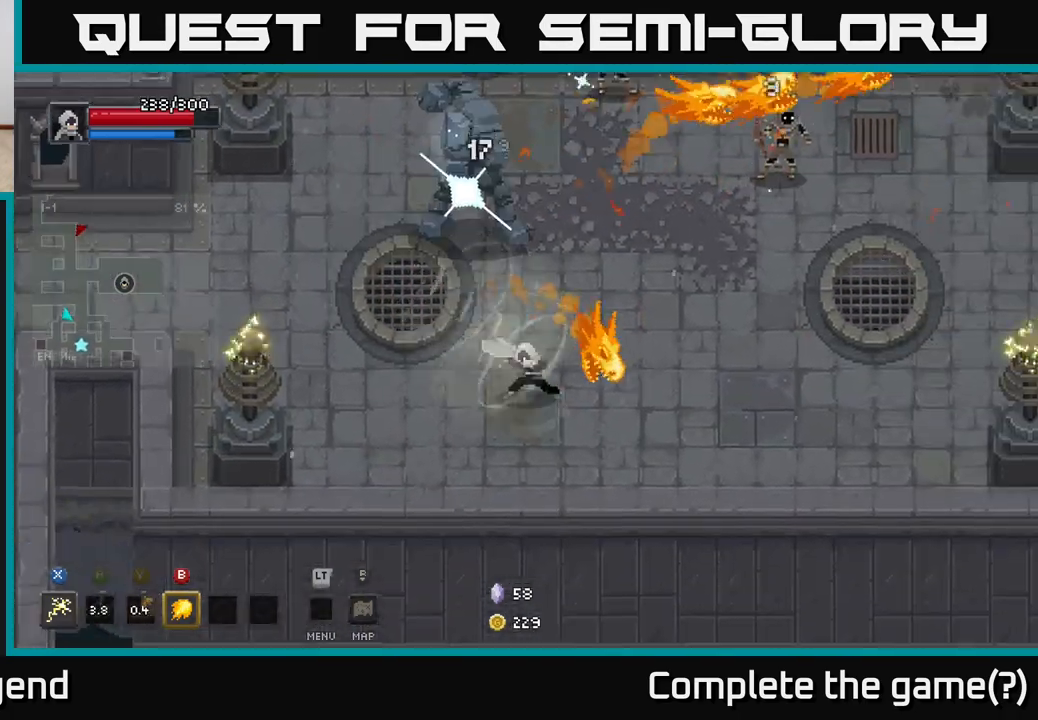
{"buttons": [], "left_stick": "up", "right_stick": "center", "events": [[133, "left_stick", "up"], [183, "B", "down"], [267, "B", "up"]]}
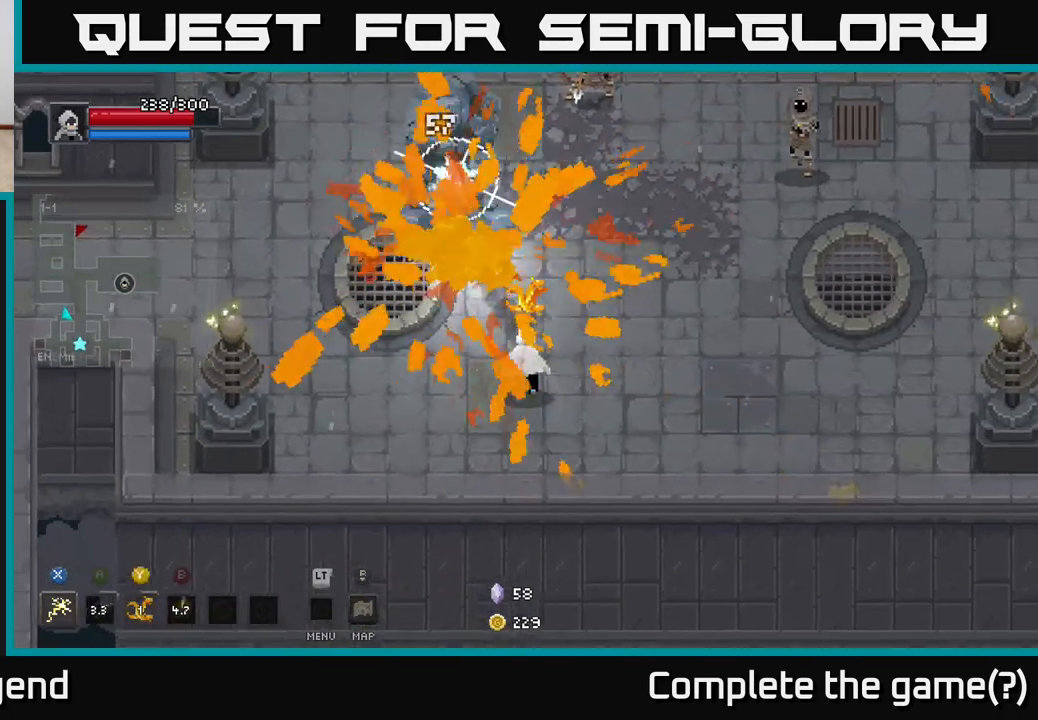
{"buttons": ["X"], "left_stick": "up", "right_stick": "center", "events": [[250, "X", "down"]]}
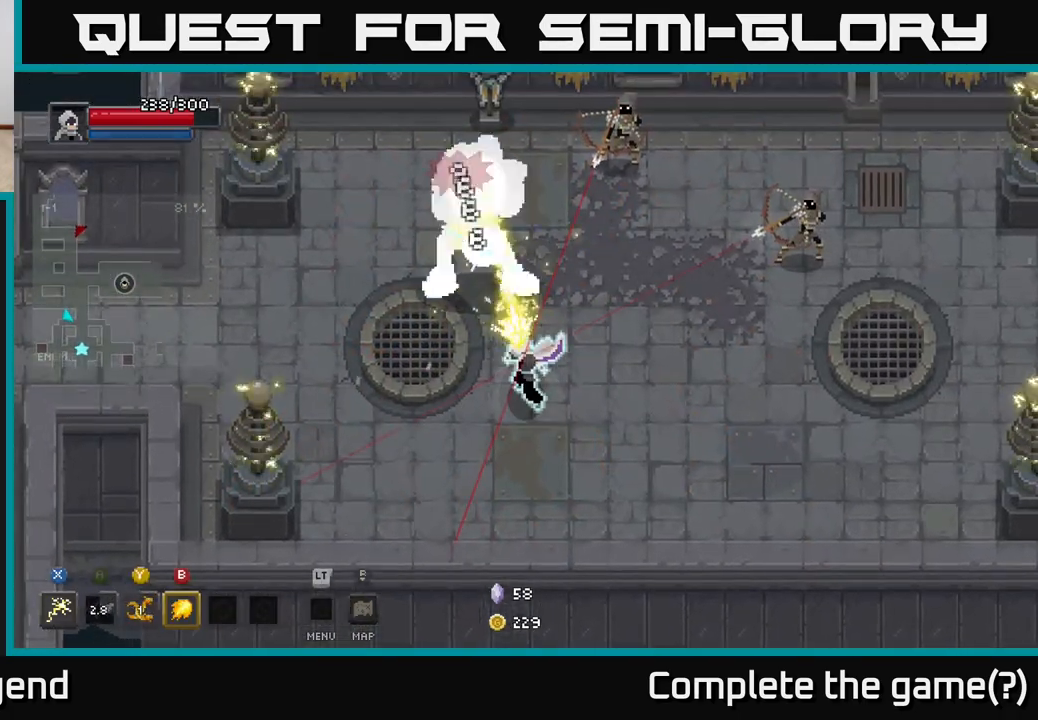
{"buttons": ["A"], "left_stick": "up-left", "right_stick": "center", "events": [[200, "X", "up"], [233, "left_stick", "left"], [300, "A", "down"], [400, "A", "up"], [400, "left_stick", "up-left"], [467, "A", "down"]]}
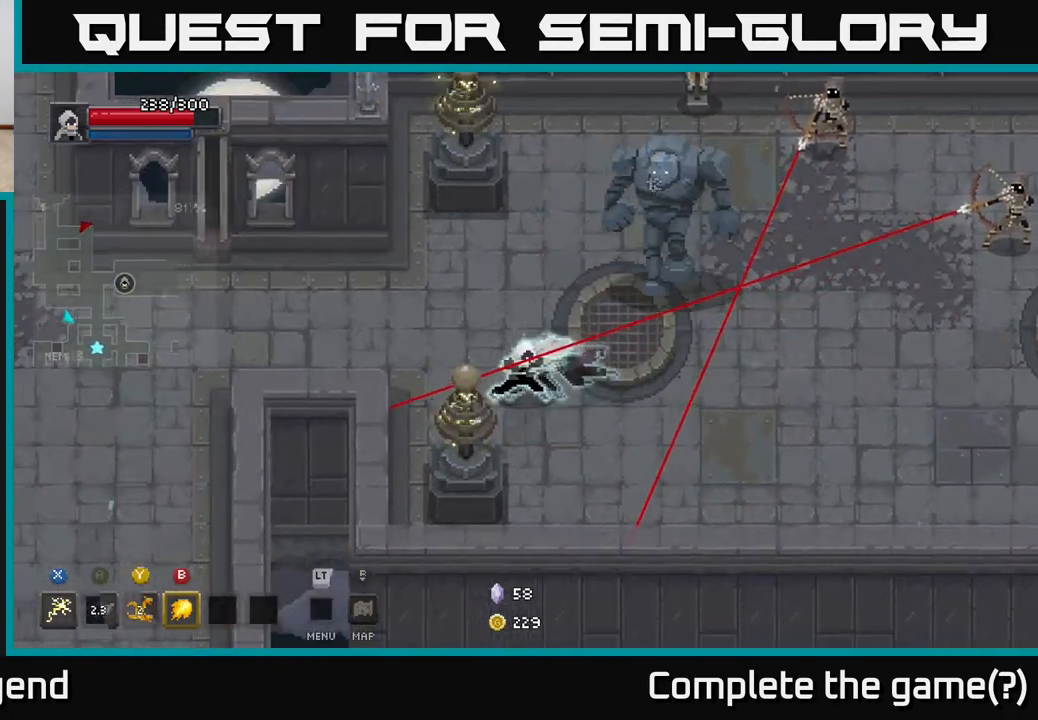
{"buttons": [], "left_stick": "up", "right_stick": "center", "events": [[67, "A", "up"], [67, "left_stick", "up"]]}
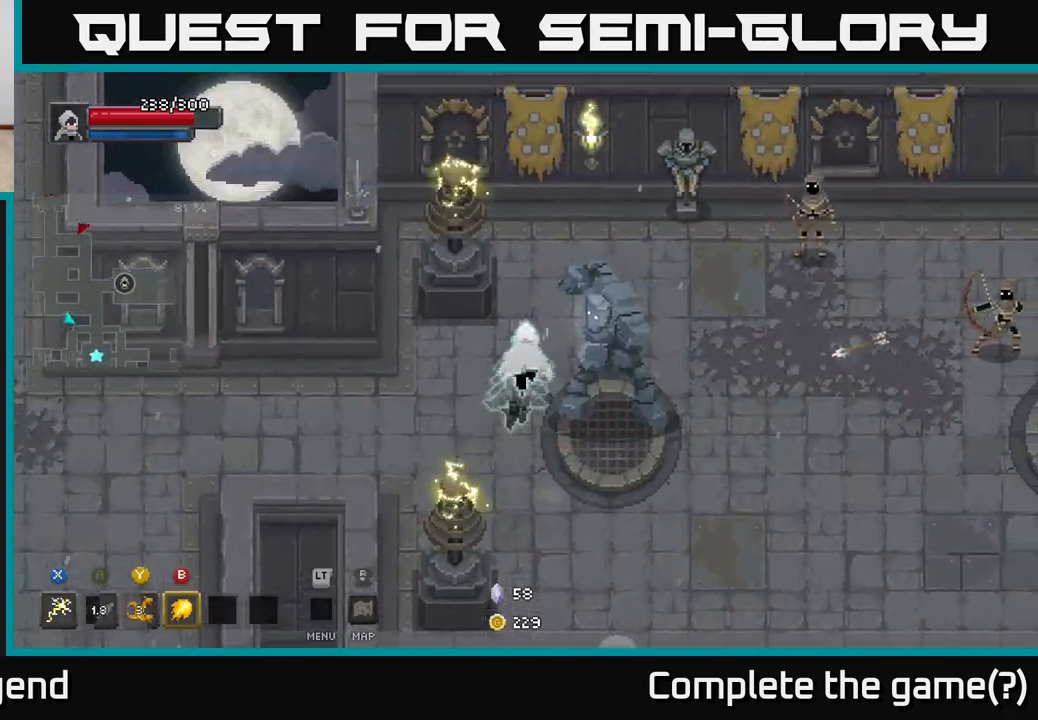
{"buttons": ["X"], "left_stick": "right", "right_stick": "center", "events": [[67, "left_stick", "right"], [83, "X", "down"]]}
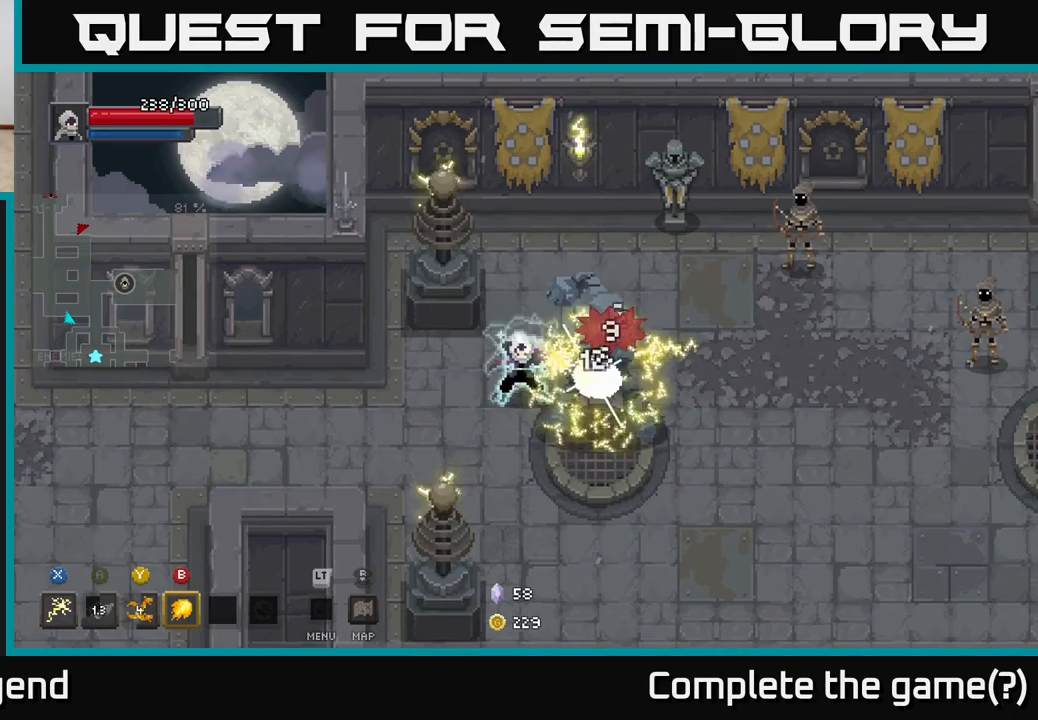
{"buttons": ["X"], "left_stick": "down", "right_stick": "center", "events": [[17, "A", "down"], [17, "X", "up"], [17, "left_stick", "up-right"], [133, "A", "up"], [200, "A", "down"], [217, "left_stick", "right"], [300, "A", "up"], [400, "left_stick", "down-right"], [500, "X", "down"], [500, "left_stick", "down"]]}
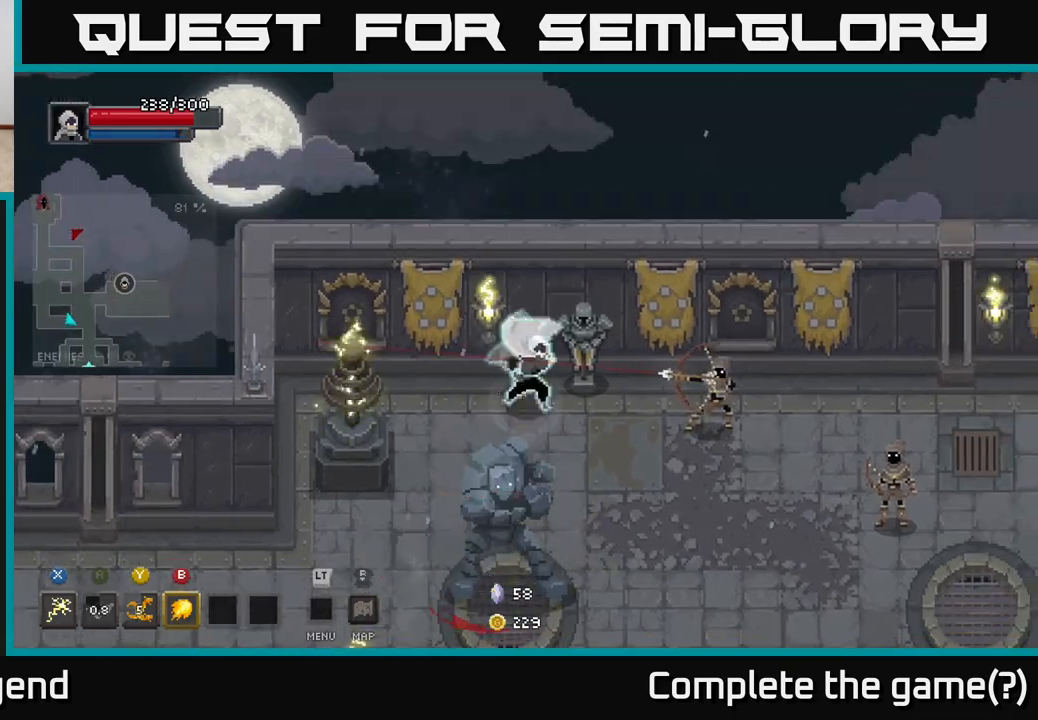
{"buttons": ["A"], "left_stick": "down", "right_stick": "center", "events": [[400, "X", "up"], [450, "A", "down"]]}
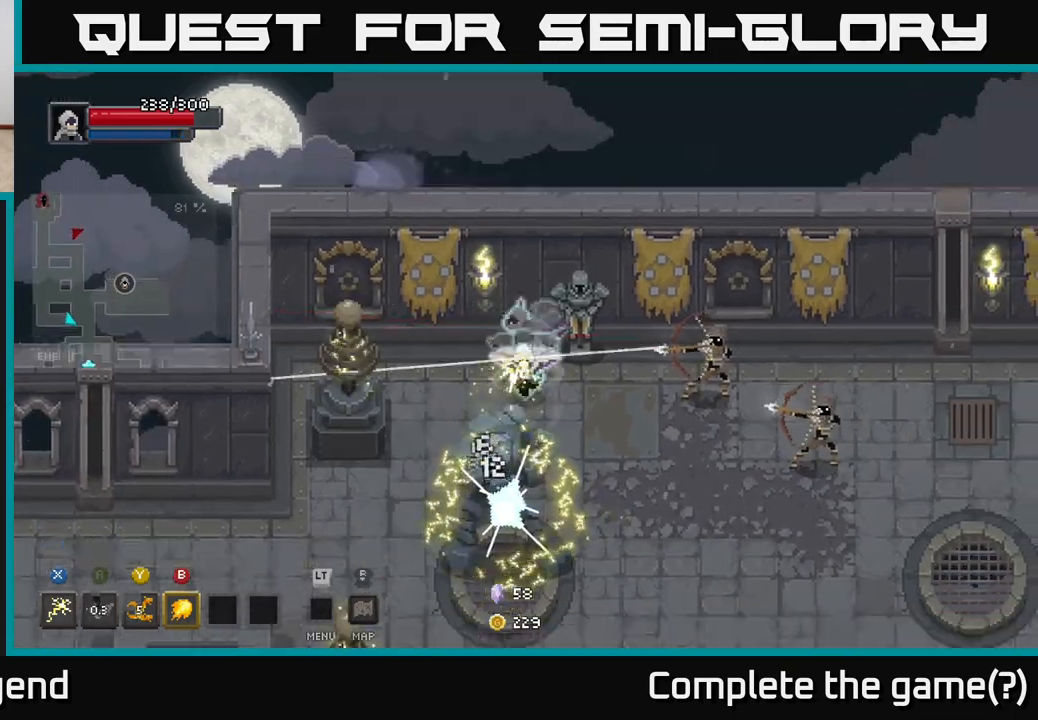
{"buttons": [], "left_stick": "right", "right_stick": "center", "events": [[50, "left_stick", "down-right"], [67, "A", "up"], [117, "A", "down"], [233, "A", "up"], [467, "left_stick", "right"]]}
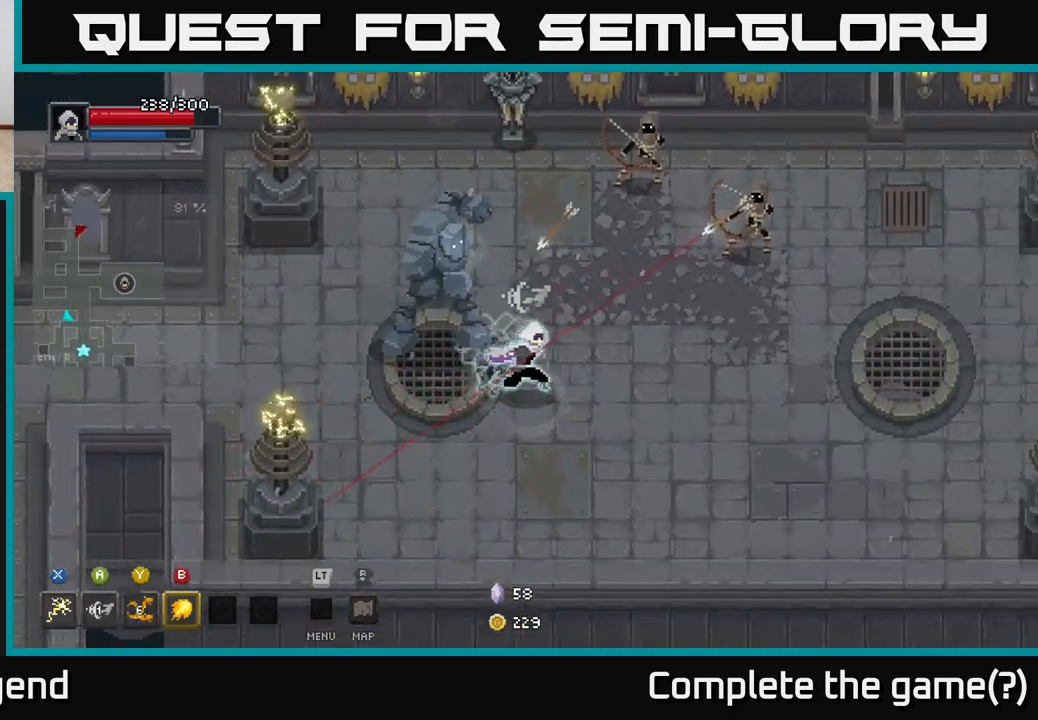
{"buttons": [], "left_stick": "right", "right_stick": "center", "events": []}
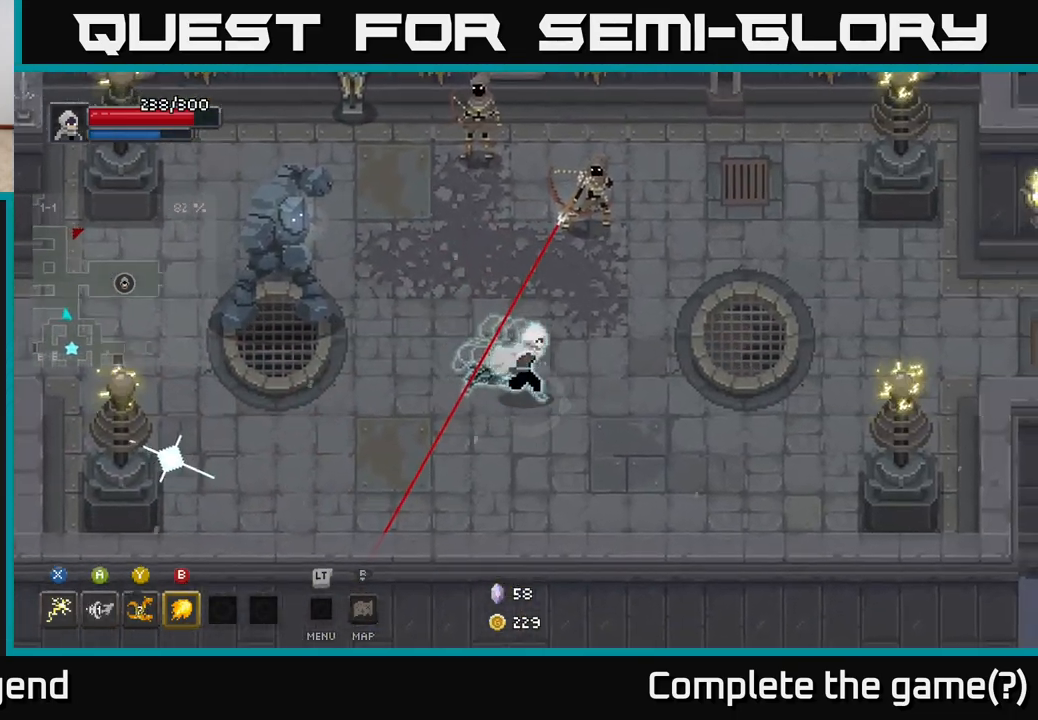
{"buttons": ["Y"], "left_stick": "up-left", "right_stick": "center", "events": [[467, "left_stick", "up-left"], [500, "Y", "down"]]}
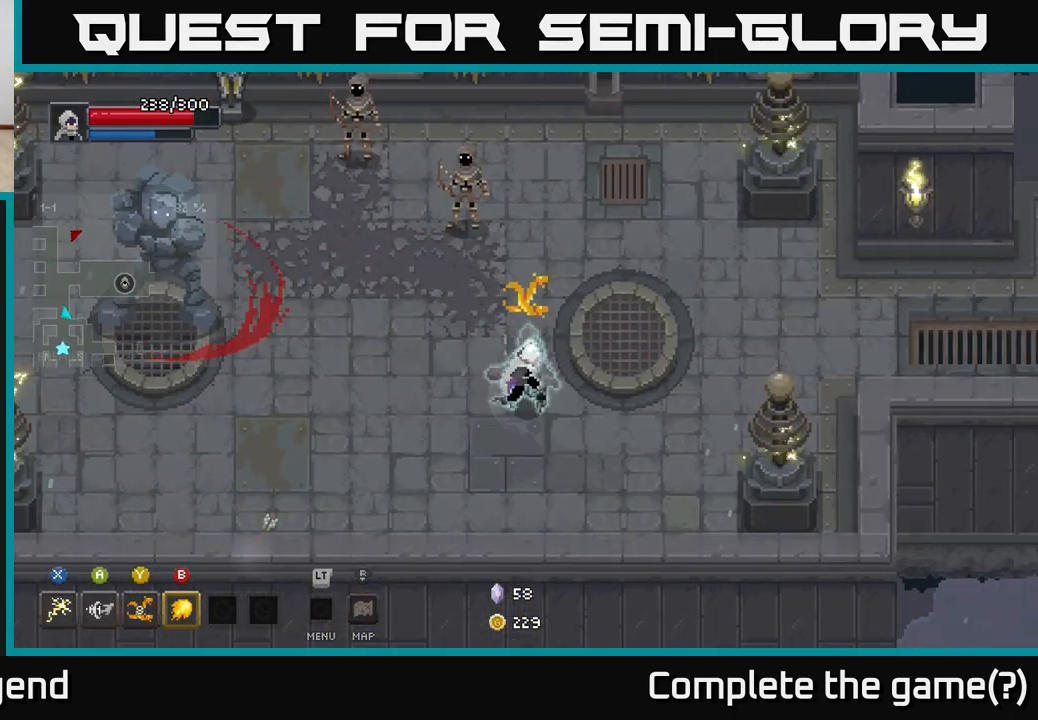
{"buttons": [], "left_stick": "up-left", "right_stick": "center", "events": [[50, "Y", "up"]]}
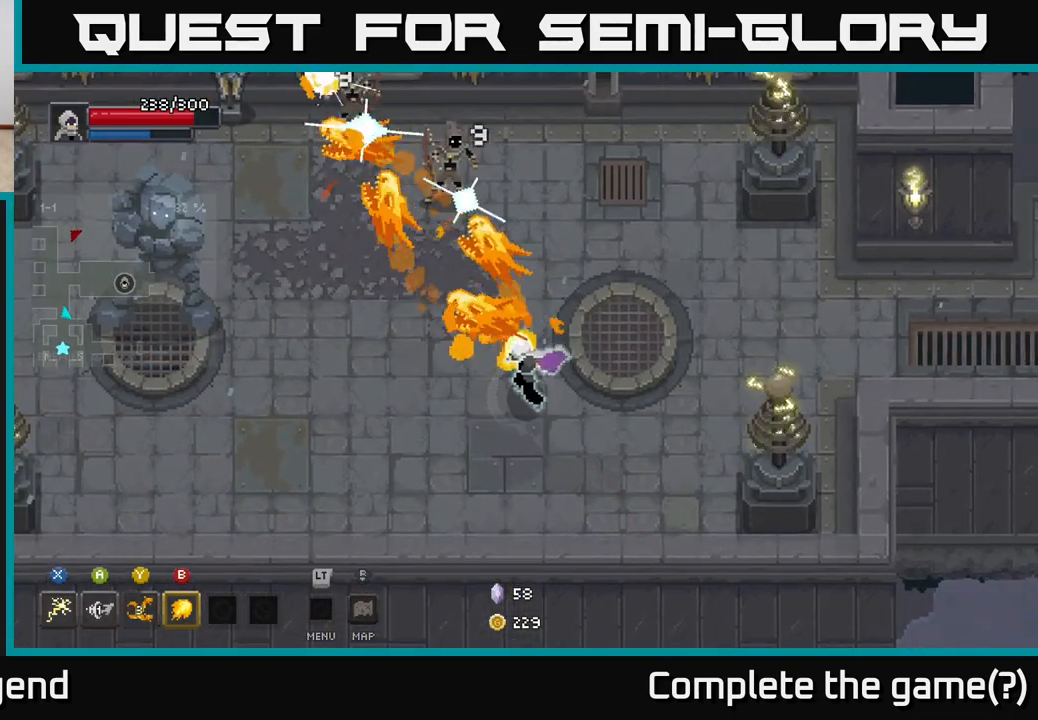
{"buttons": [], "left_stick": "up-left", "right_stick": "center", "events": []}
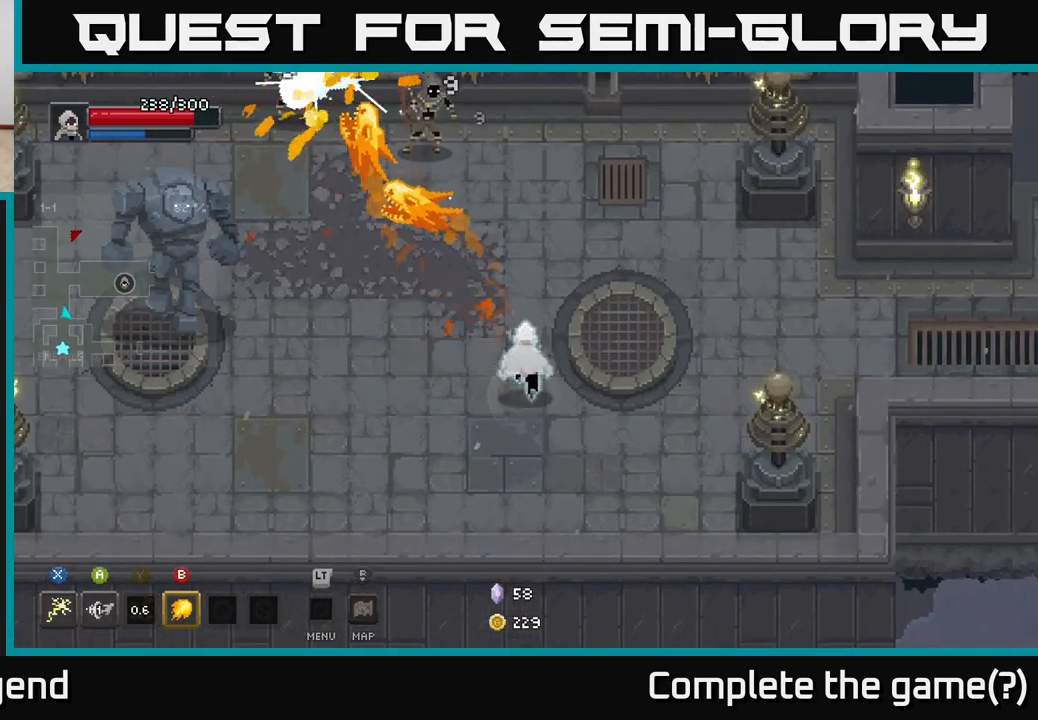
{"buttons": ["A", "X"], "left_stick": "up-left", "right_stick": "center", "events": [[367, "A", "down"], [500, "X", "down"]]}
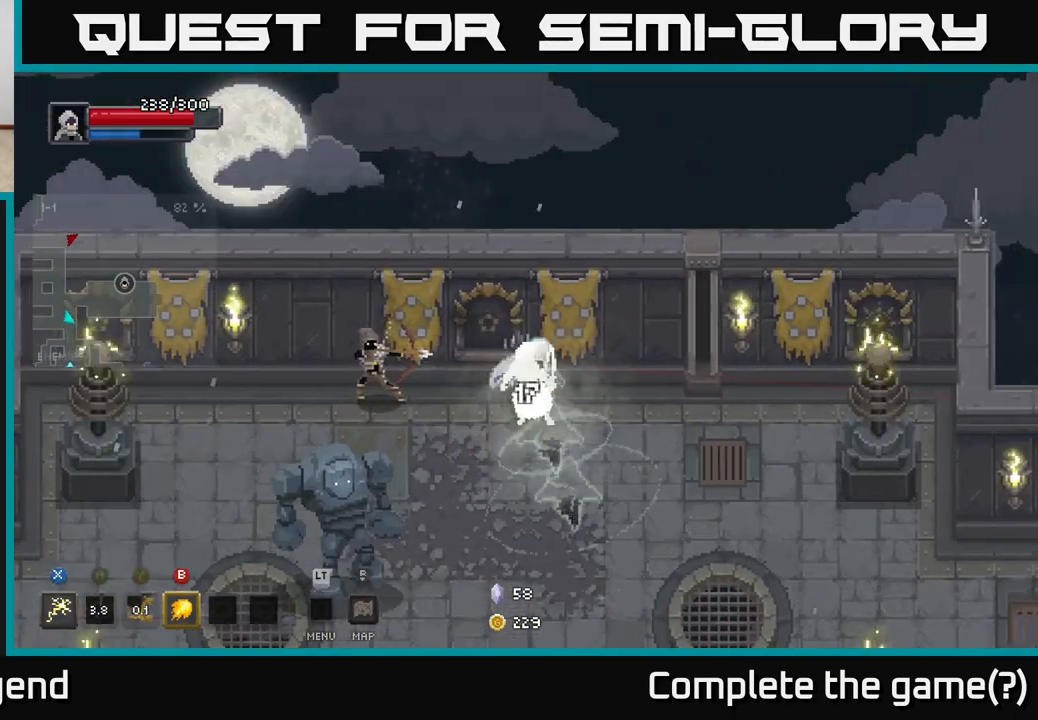
{"buttons": ["X"], "left_stick": "left", "right_stick": "center", "events": [[67, "A", "up"], [217, "X", "up"], [283, "X", "down"], [283, "left_stick", "left"]]}